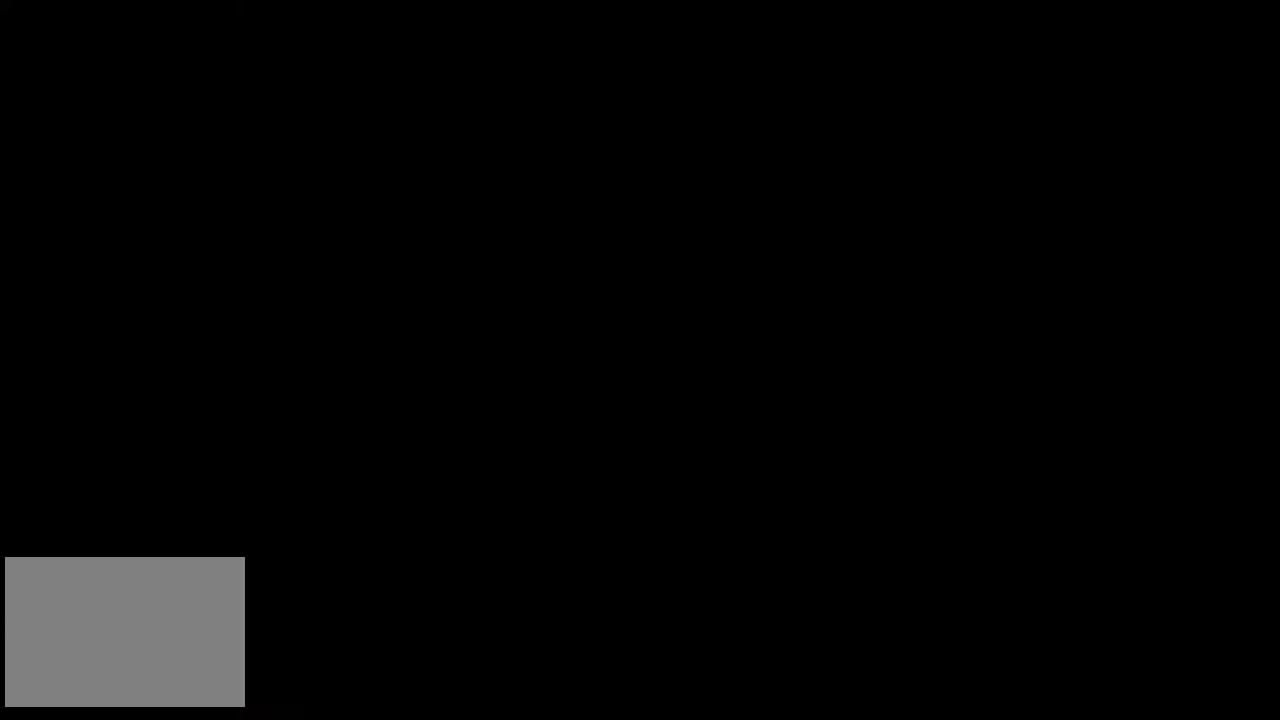
Gameplay with a controller (Nintendo layout); each line is a JSON object with the inputs held at the frame after it. "events" lists button and stick changes between this image and that frame as [ms after this image, input, new state], when the widget could be followed in between. Not read: L3 R3 SELECT.
{"buttons": [], "events": [[83, "L1", "up"]]}
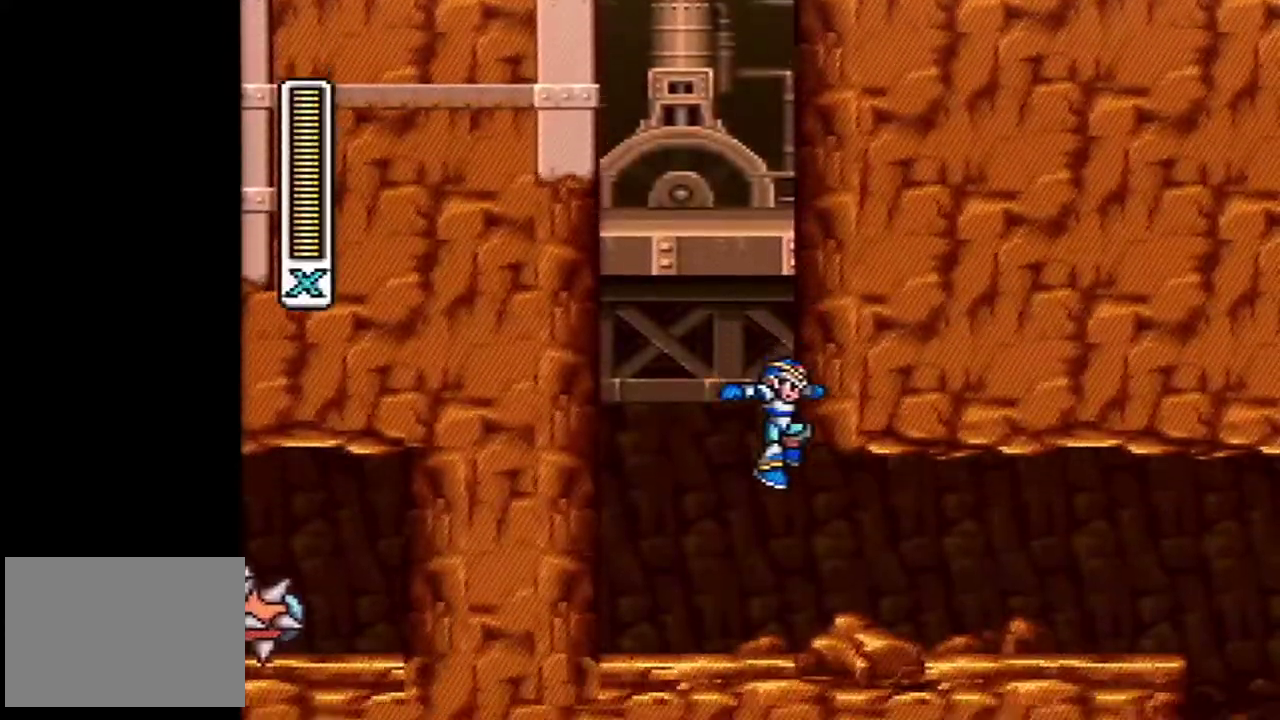
{"buttons": ["A", "DPAD_RIGHT"], "events": [[83, "DPAD_RIGHT", "down"], [267, "A", "down"]]}
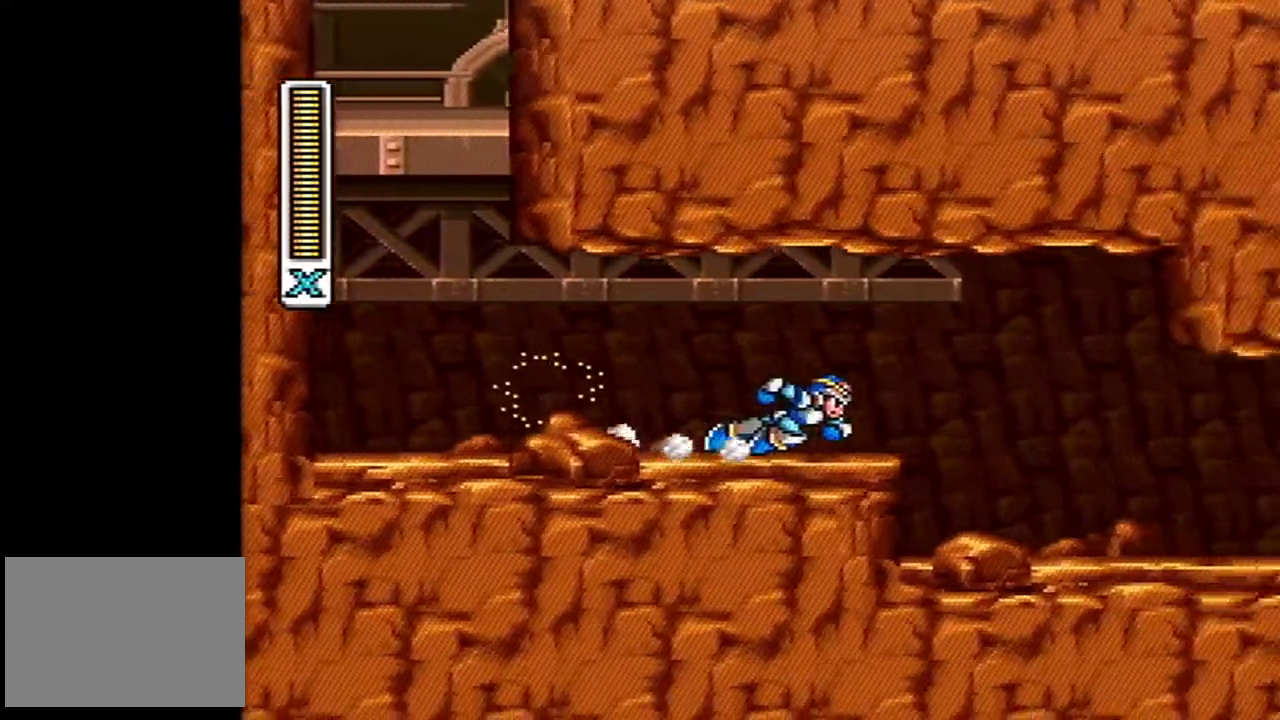
{"buttons": ["DPAD_RIGHT"], "events": [[150, "R1", "down"], [300, "R1", "up"], [333, "A", "up"]]}
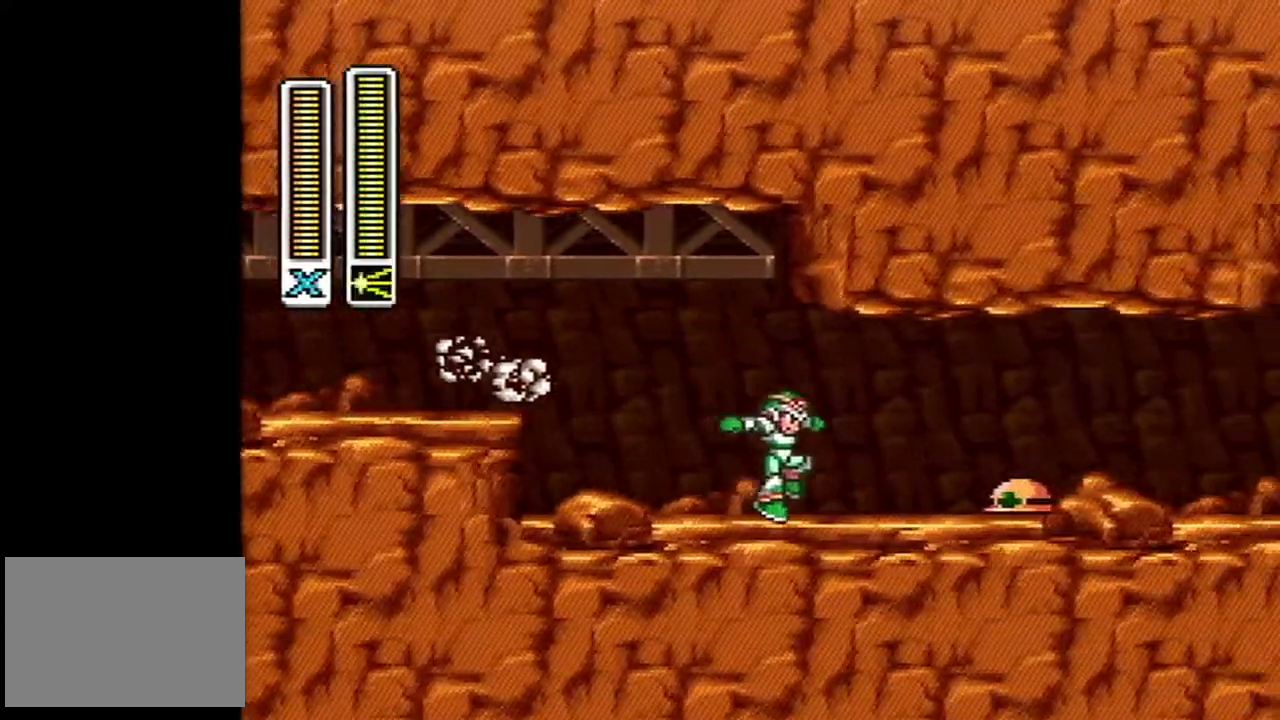
{"buttons": ["DPAD_RIGHT"], "events": [[117, "A", "down"], [233, "B", "down"], [333, "A", "up"], [367, "B", "up"]]}
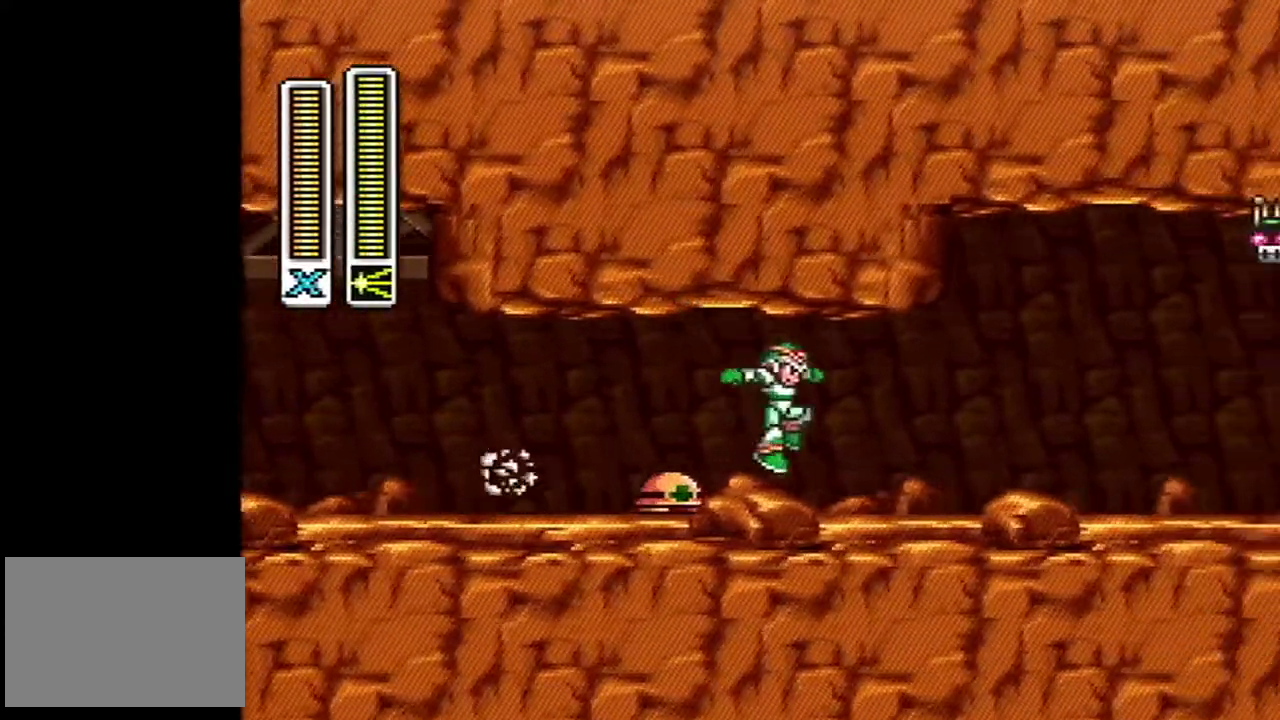
{"buttons": ["A", "DPAD_RIGHT"], "events": [[200, "A", "down"]]}
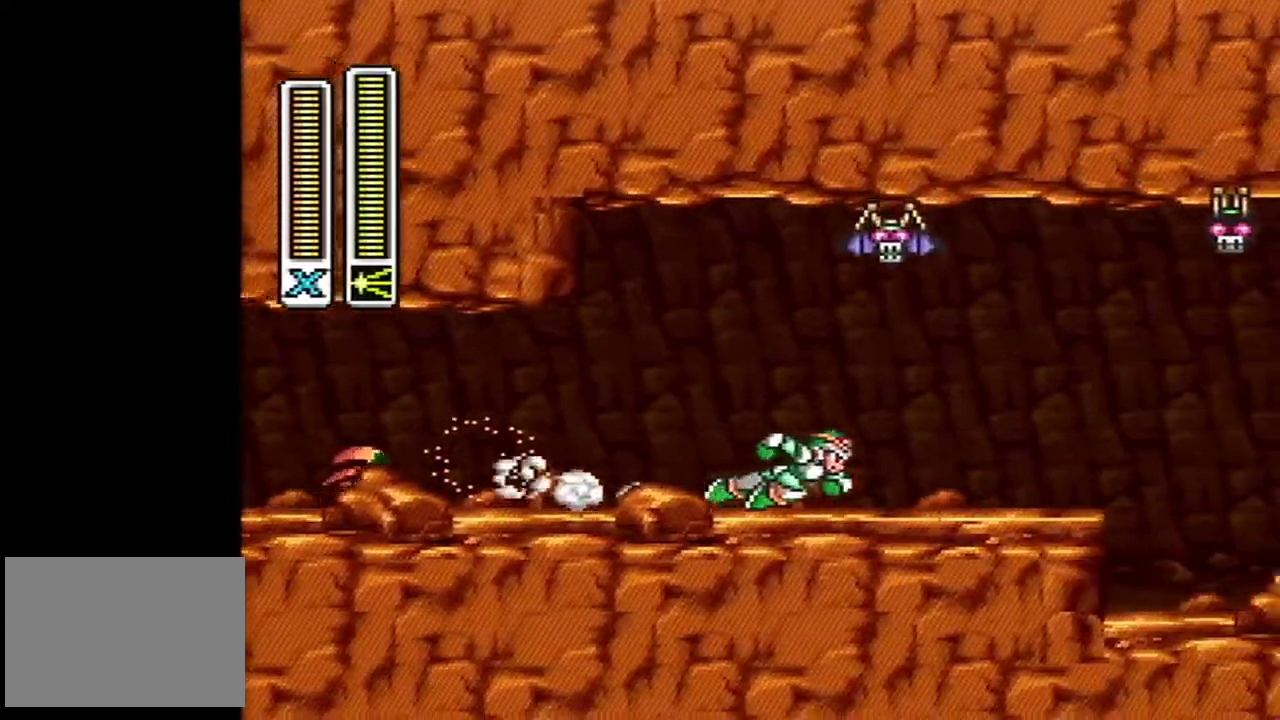
{"buttons": ["DPAD_RIGHT"], "events": [[50, "B", "down"], [300, "A", "up"], [333, "B", "up"]]}
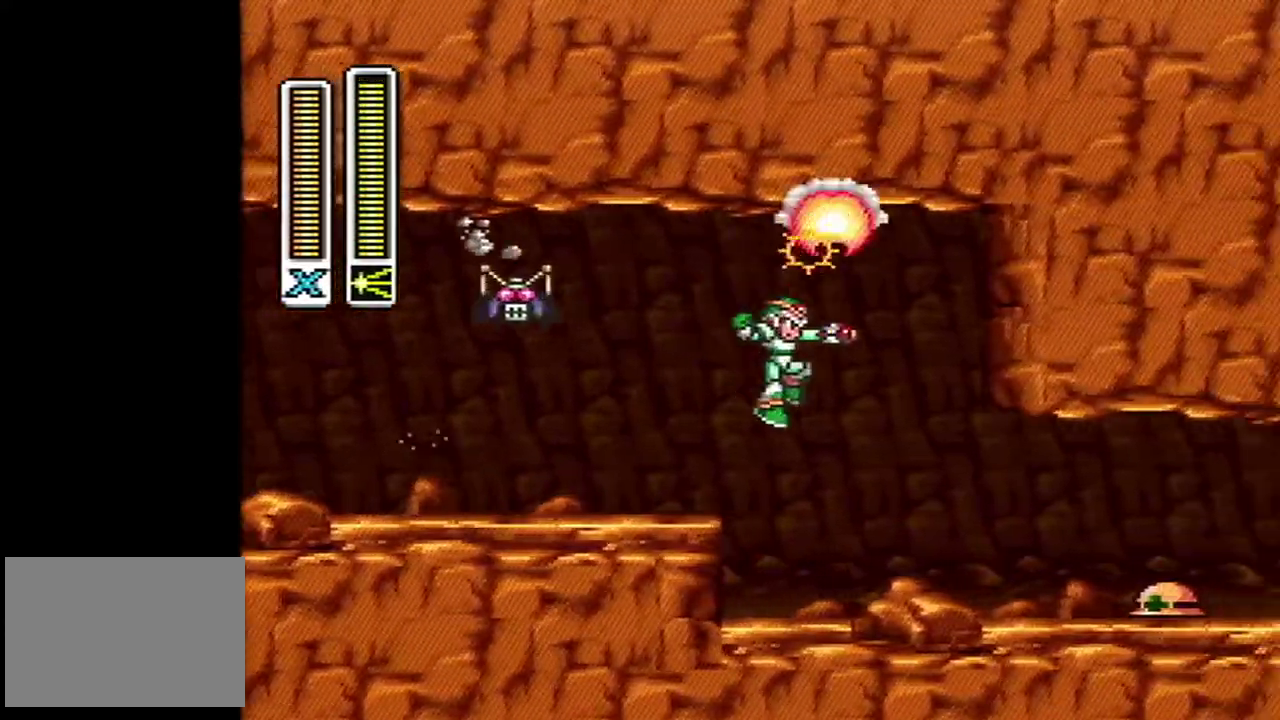
{"buttons": ["B", "DPAD_RIGHT"], "events": [[367, "A", "down"], [400, "B", "down"], [483, "A", "up"]]}
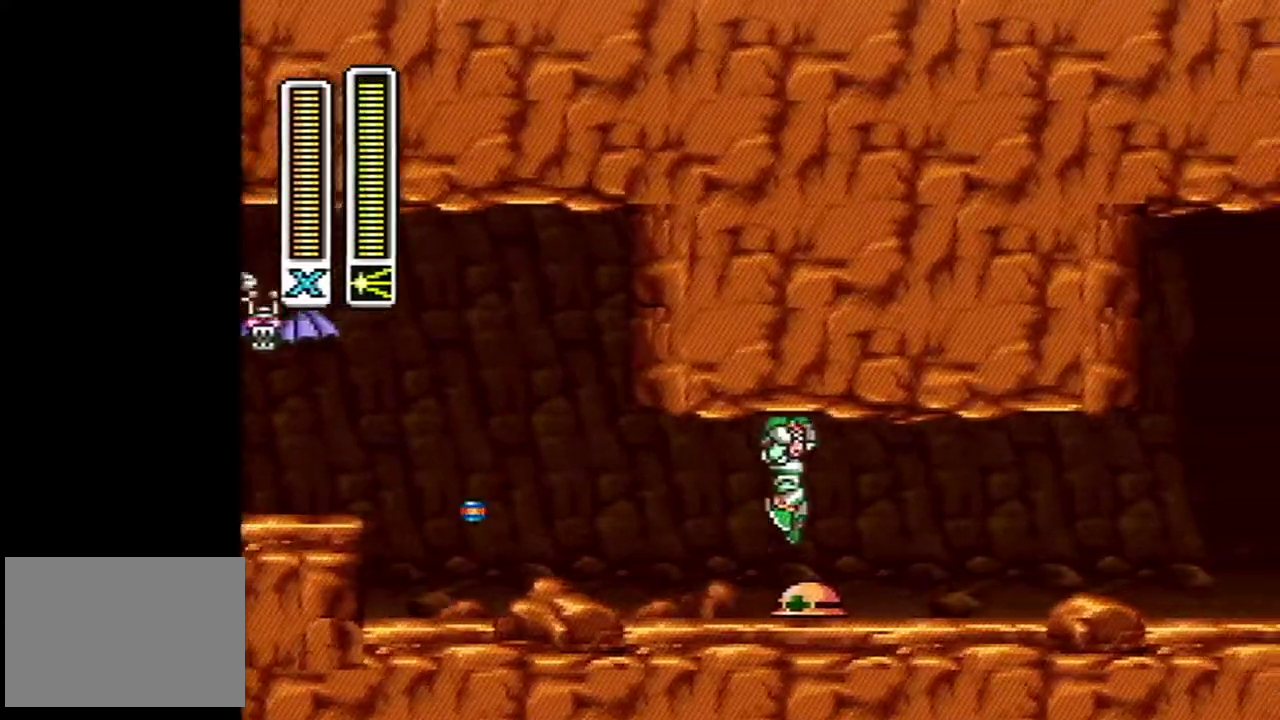
{"buttons": ["A", "DPAD_RIGHT"], "events": [[17, "B", "up"], [400, "A", "down"]]}
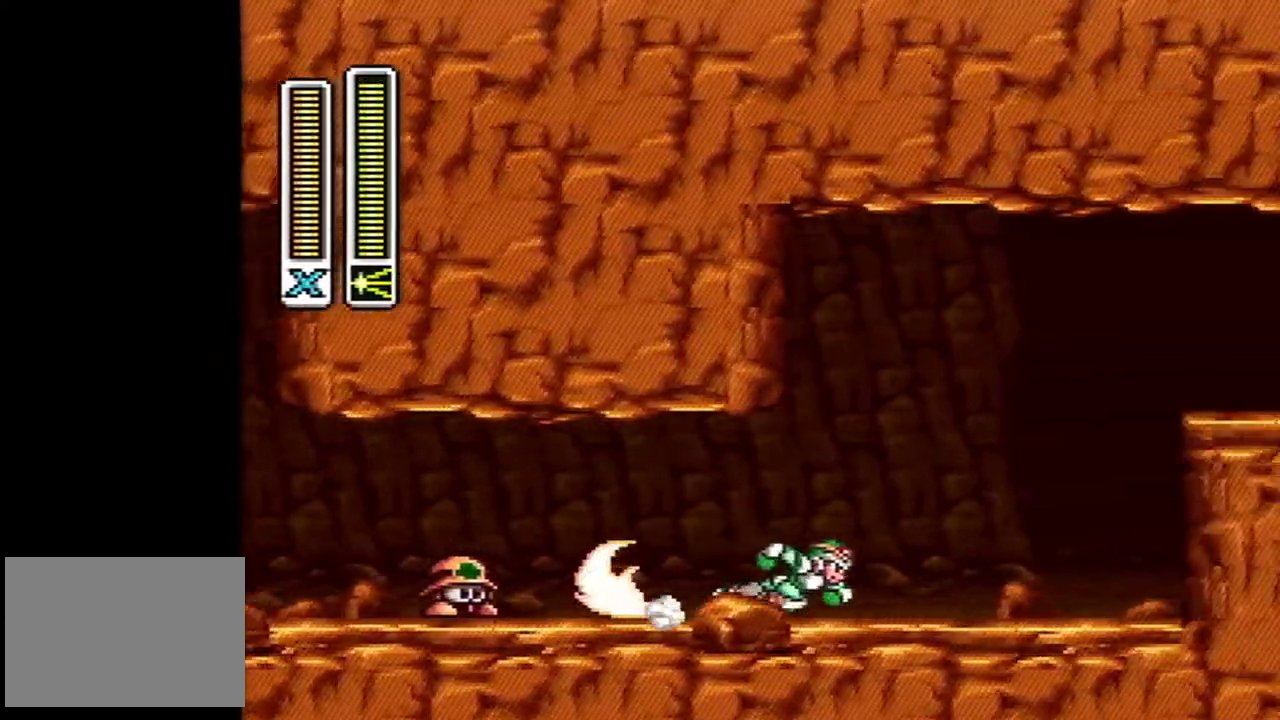
{"buttons": ["DPAD_RIGHT"], "events": [[300, "B", "down"], [367, "A", "up"], [433, "B", "up"]]}
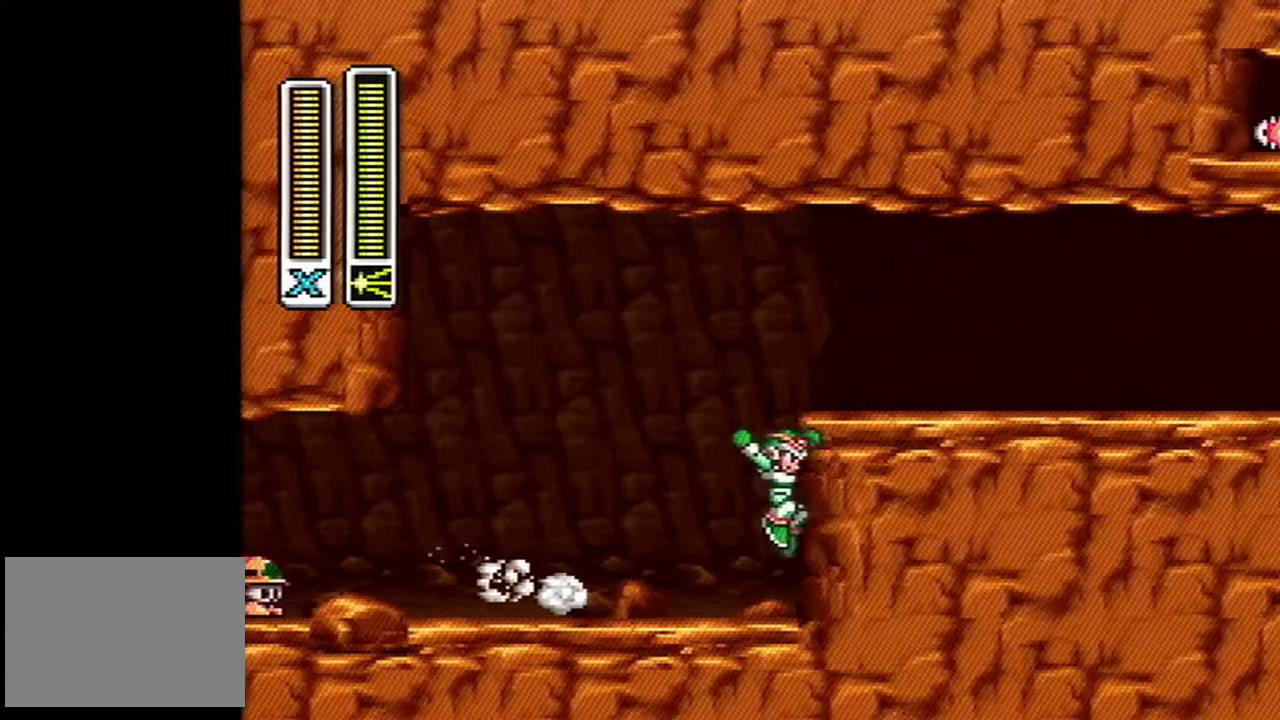
{"buttons": ["DPAD_RIGHT"], "events": [[50, "A", "down"], [50, "B", "down"], [417, "A", "up"], [450, "B", "up"]]}
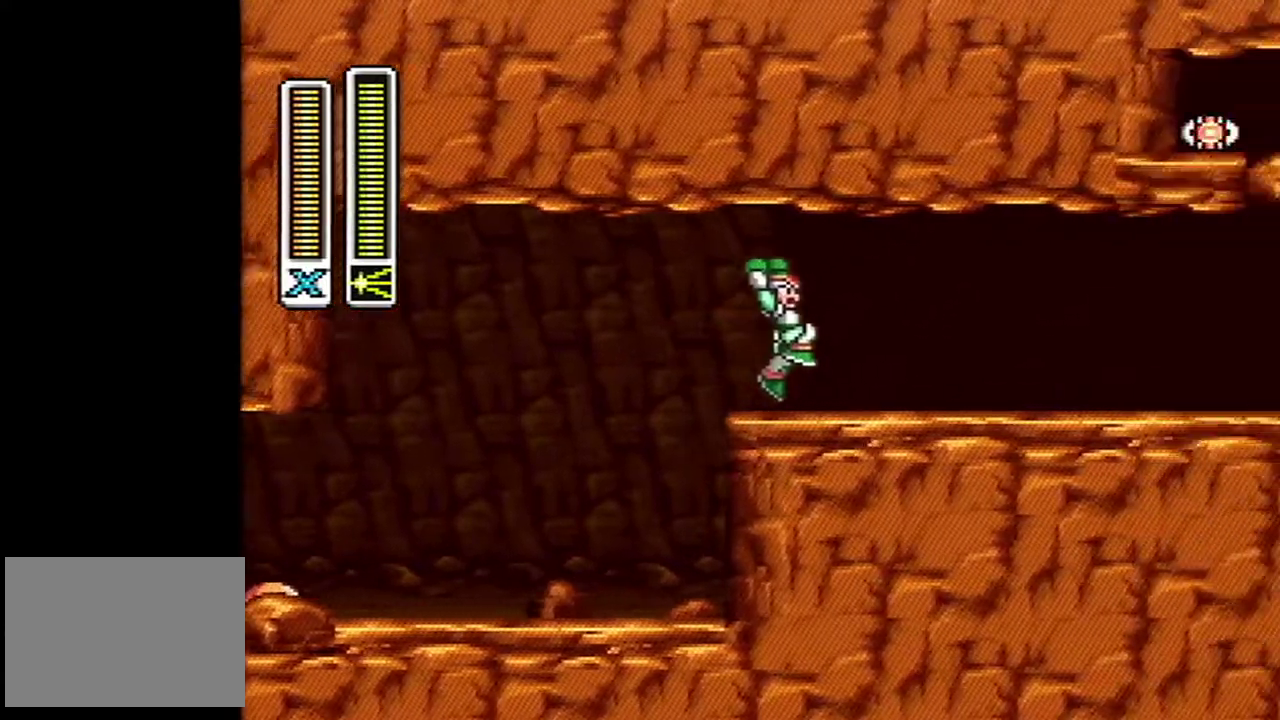
{"buttons": ["A", "DPAD_RIGHT"], "events": [[217, "A", "down"]]}
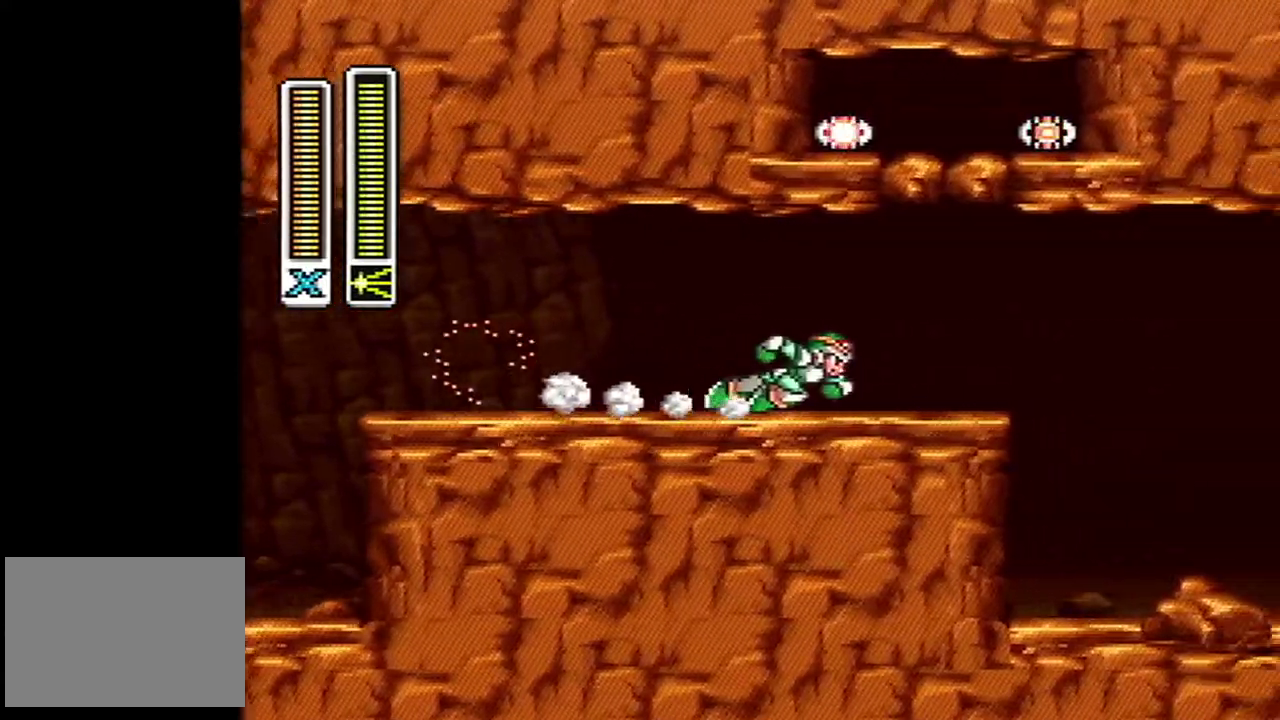
{"buttons": ["Y", "DPAD_RIGHT"], "events": [[117, "B", "down"], [133, "A", "up"], [167, "Y", "down"], [233, "B", "up"]]}
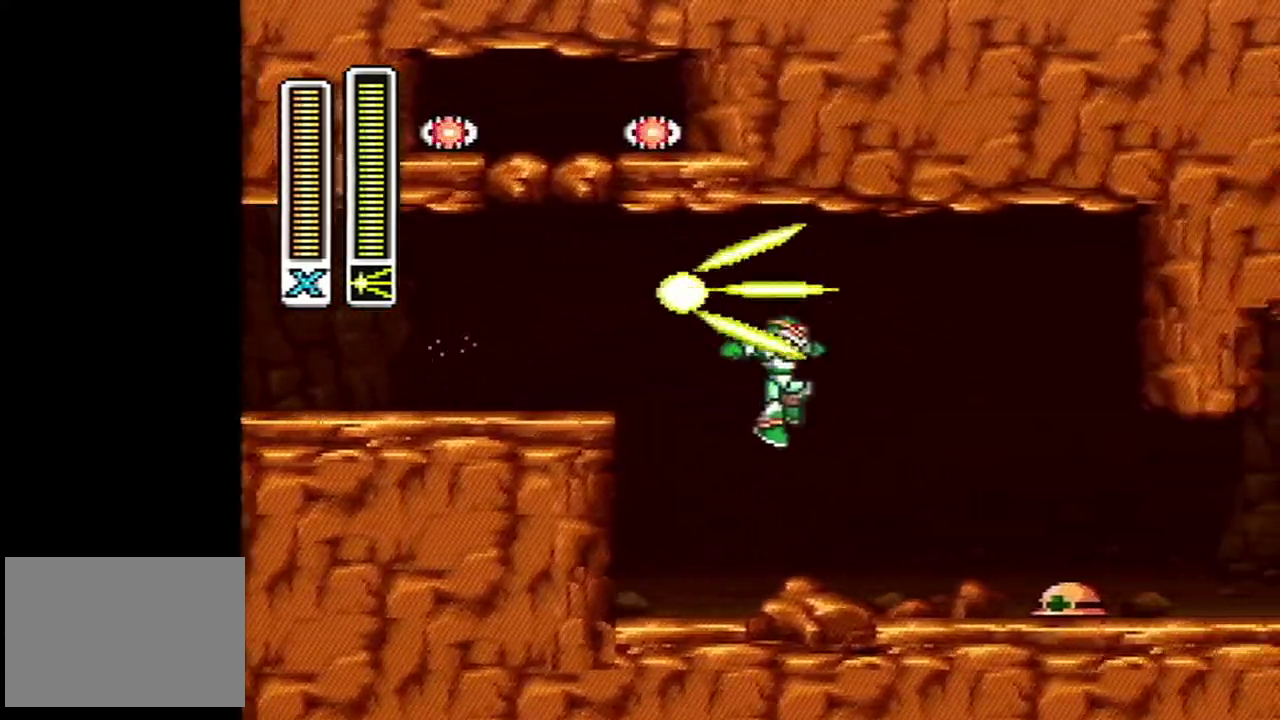
{"buttons": ["Y", "DPAD_RIGHT"], "events": [[267, "A", "down"], [267, "B", "down"], [433, "A", "up"], [433, "B", "up"]]}
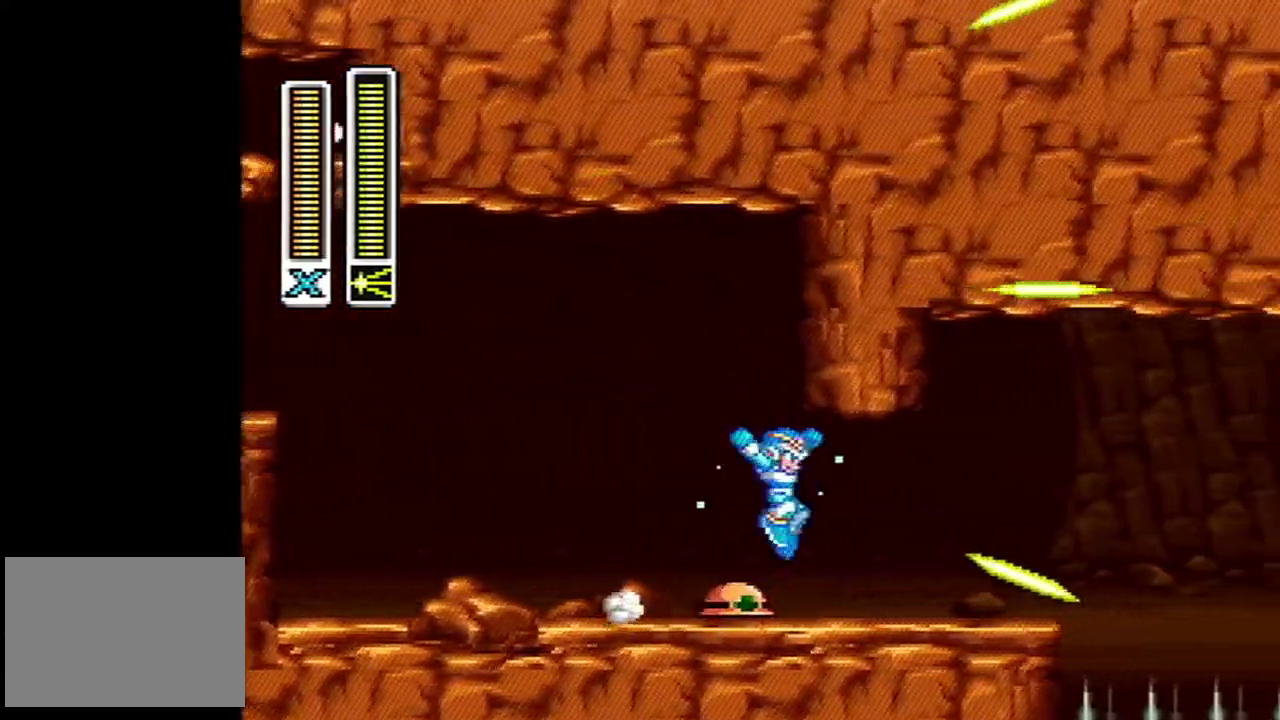
{"buttons": ["A", "B", "Y", "DPAD_RIGHT"], "events": [[300, "A", "down"], [300, "B", "down"]]}
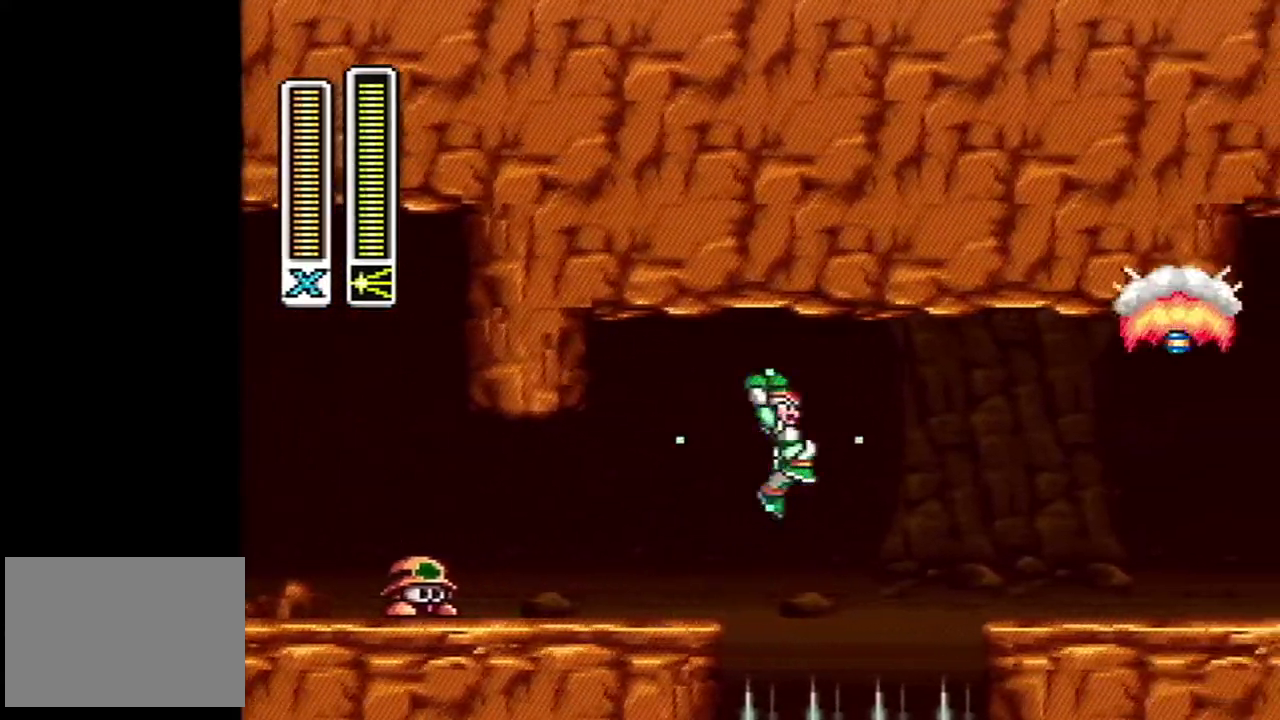
{"buttons": ["Y", "DPAD_RIGHT"], "events": [[333, "A", "up"], [367, "B", "up"]]}
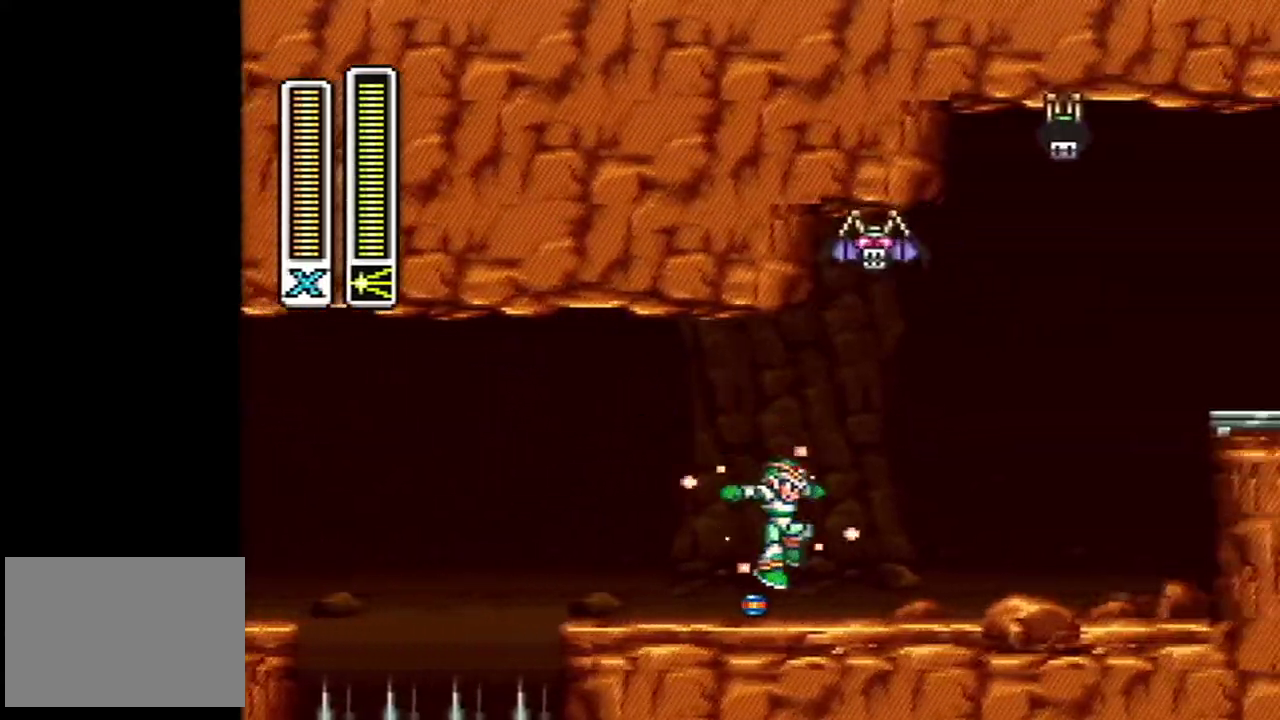
{"buttons": ["Y", "DPAD_RIGHT"], "events": [[167, "A", "down"], [167, "B", "down"], [367, "A", "up"], [400, "B", "up"]]}
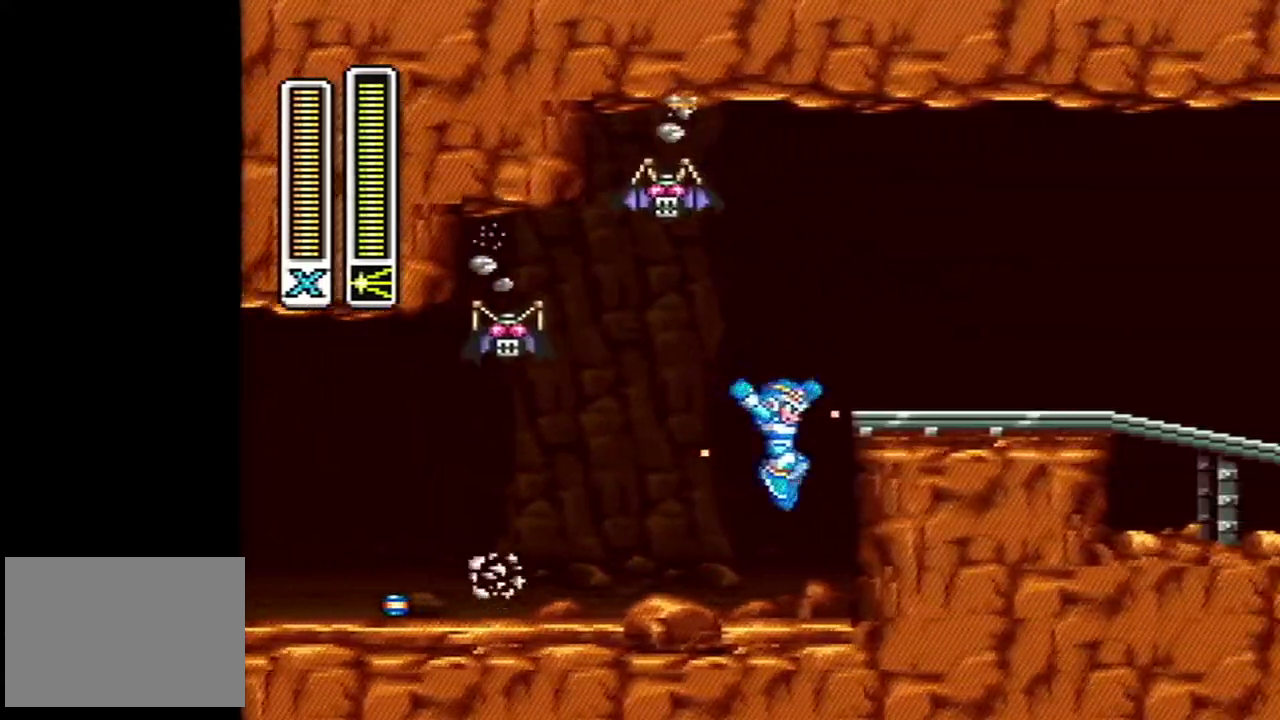
{"buttons": ["A", "B", "Y", "DPAD_RIGHT"], "events": [[117, "A", "down"], [117, "B", "down"]]}
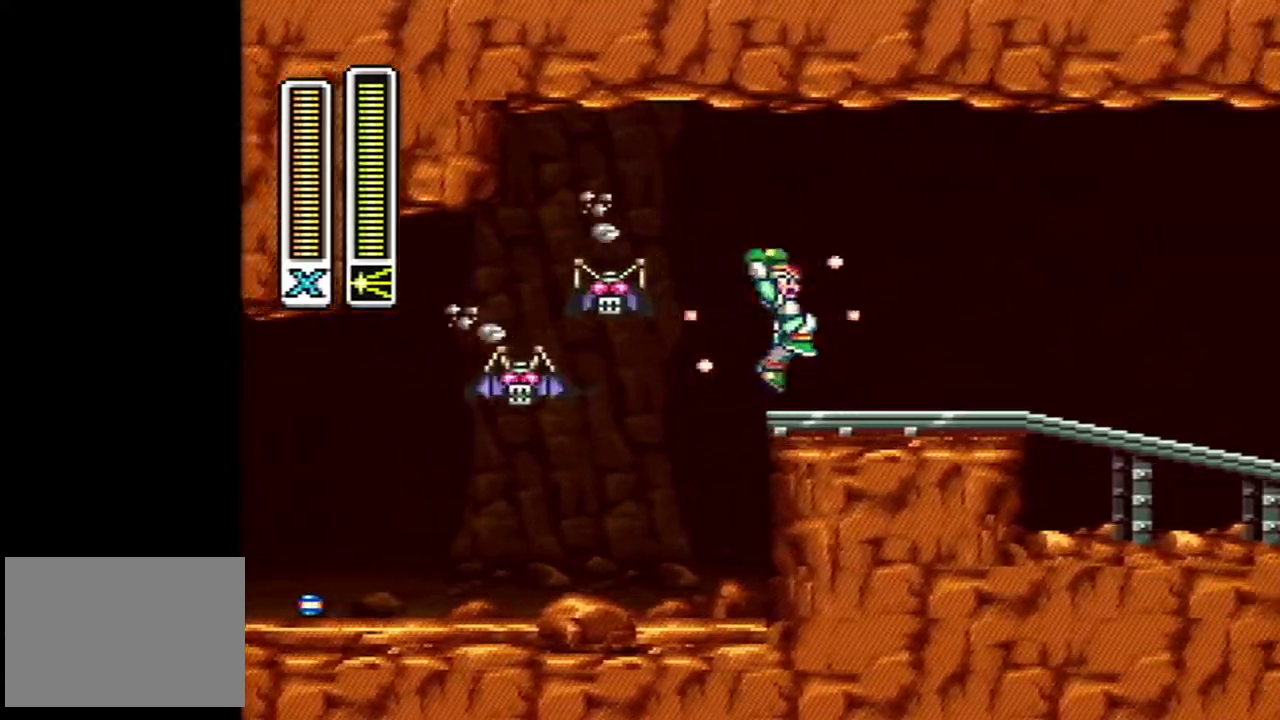
{"buttons": ["Y"], "events": [[100, "A", "up"], [133, "B", "up"], [333, "DPAD_RIGHT", "up"]]}
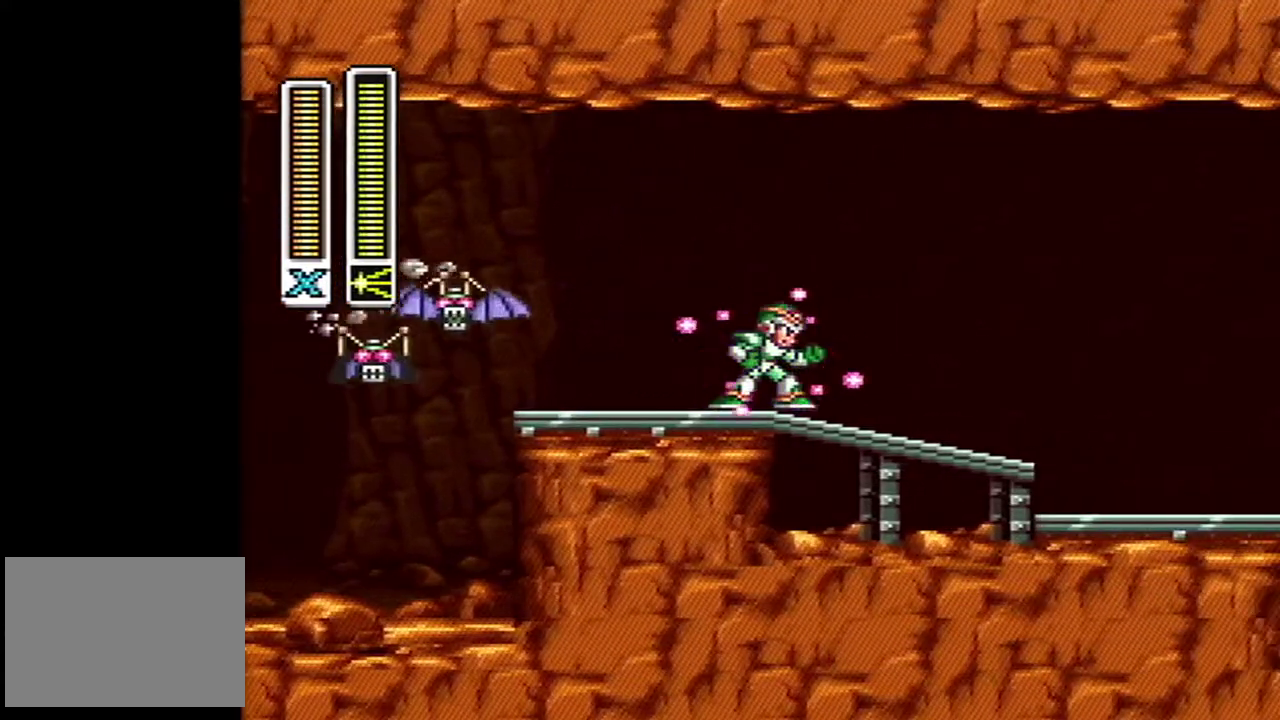
{"buttons": ["A", "B", "Y", "DPAD_RIGHT"], "events": [[300, "DPAD_RIGHT", "down"], [333, "A", "down"], [333, "B", "down"]]}
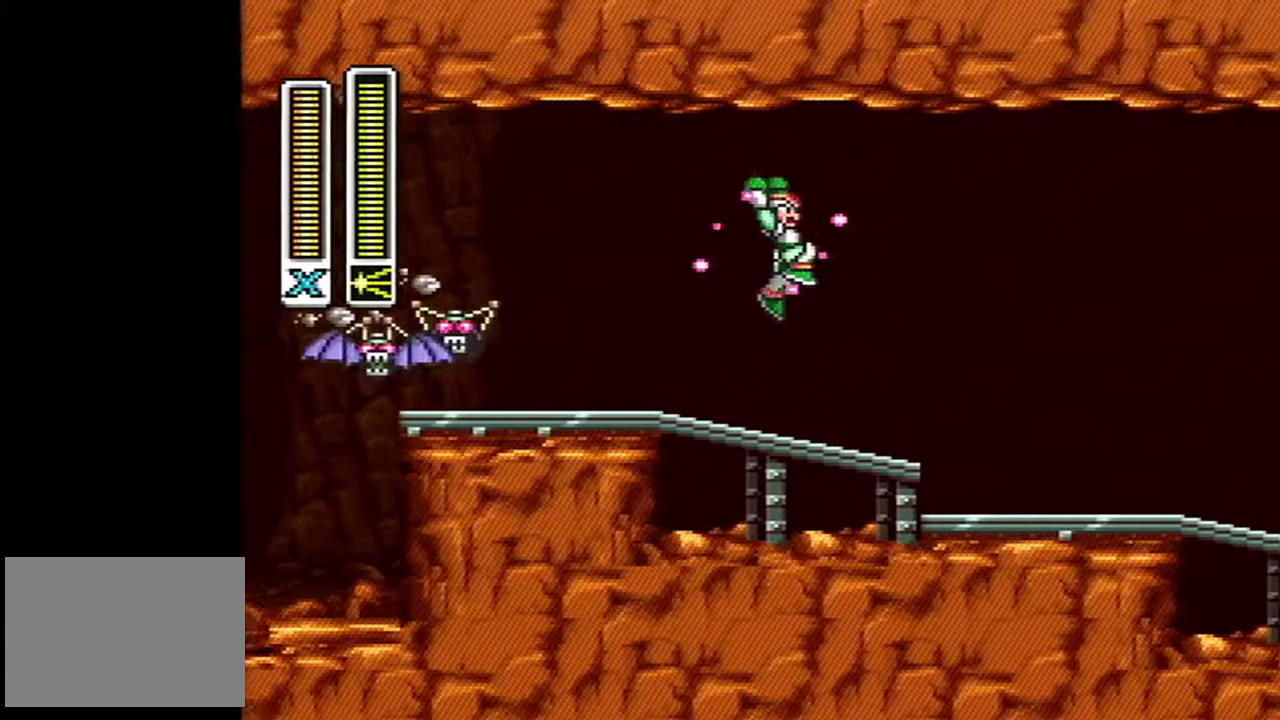
{"buttons": ["Y", "DPAD_RIGHT"], "events": [[450, "A", "up"], [483, "B", "up"]]}
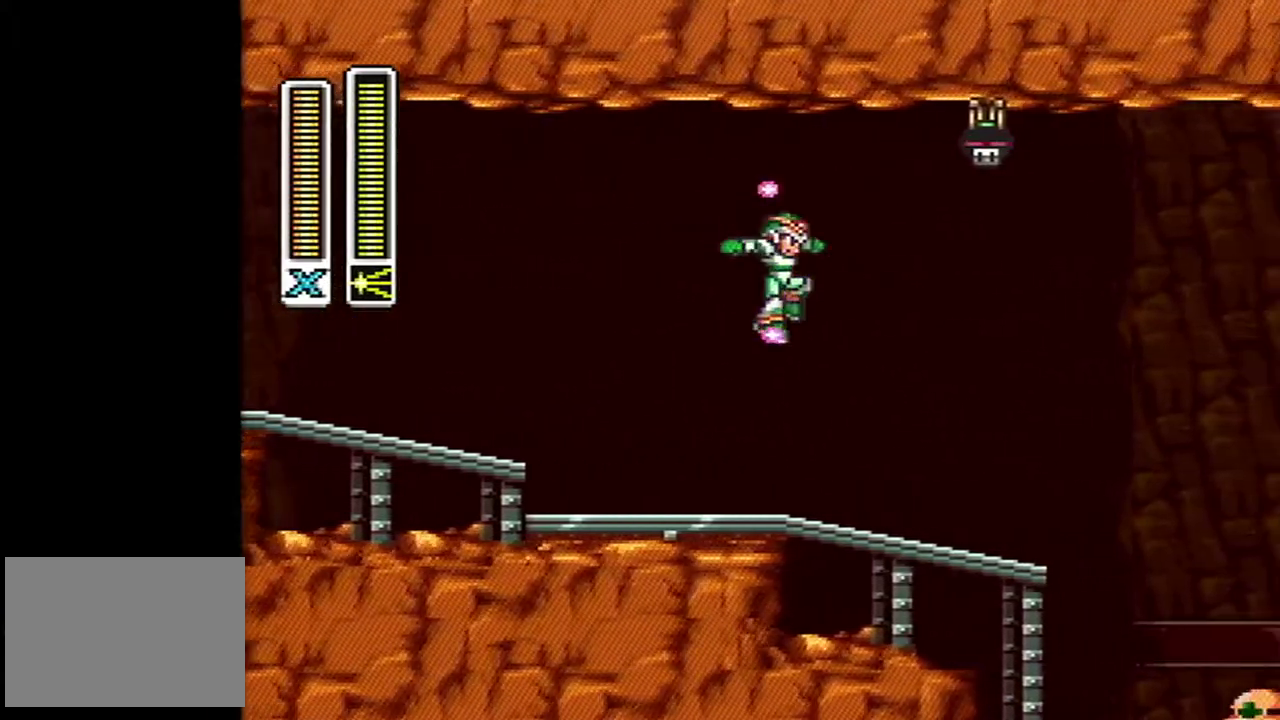
{"buttons": ["Y"], "events": [[300, "DPAD_RIGHT", "up"]]}
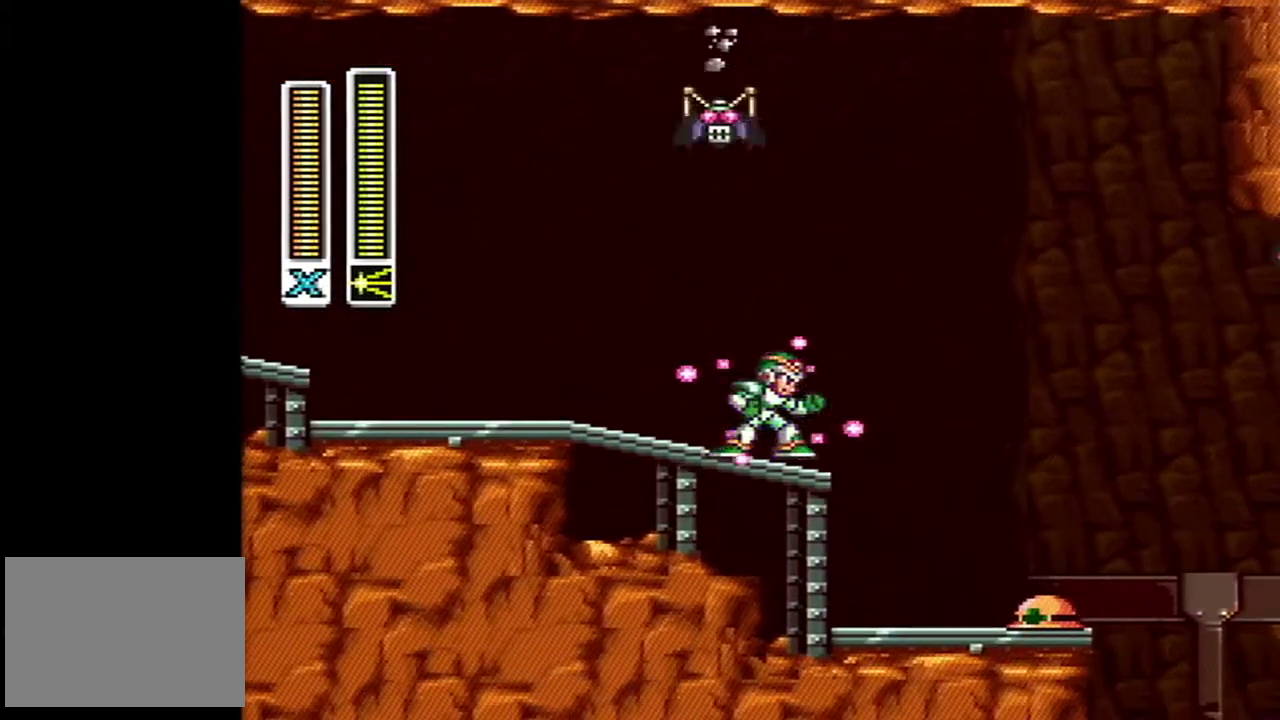
{"buttons": ["A", "B", "DPAD_RIGHT"], "events": [[50, "DPAD_RIGHT", "down"], [83, "A", "down"], [83, "B", "down"], [83, "X", "down"], [167, "X", "up"], [483, "Y", "up"]]}
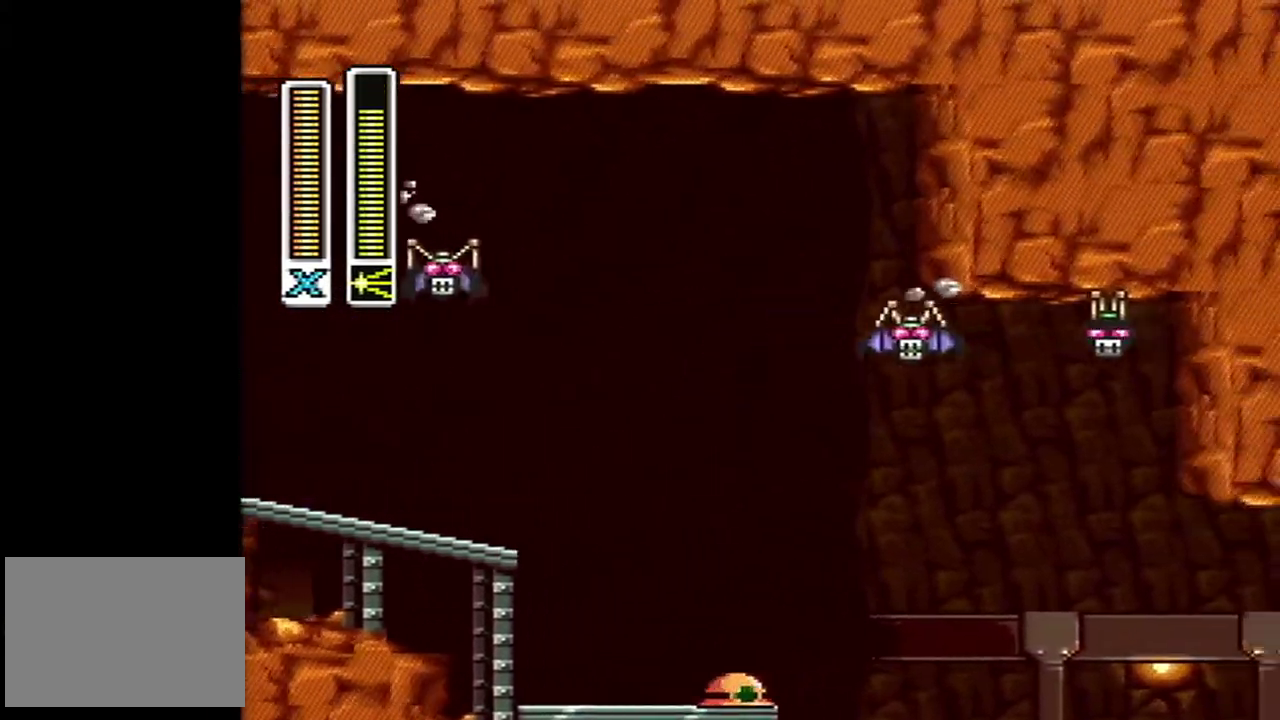
{"buttons": ["B", "DPAD_RIGHT"], "events": [[400, "A", "up"]]}
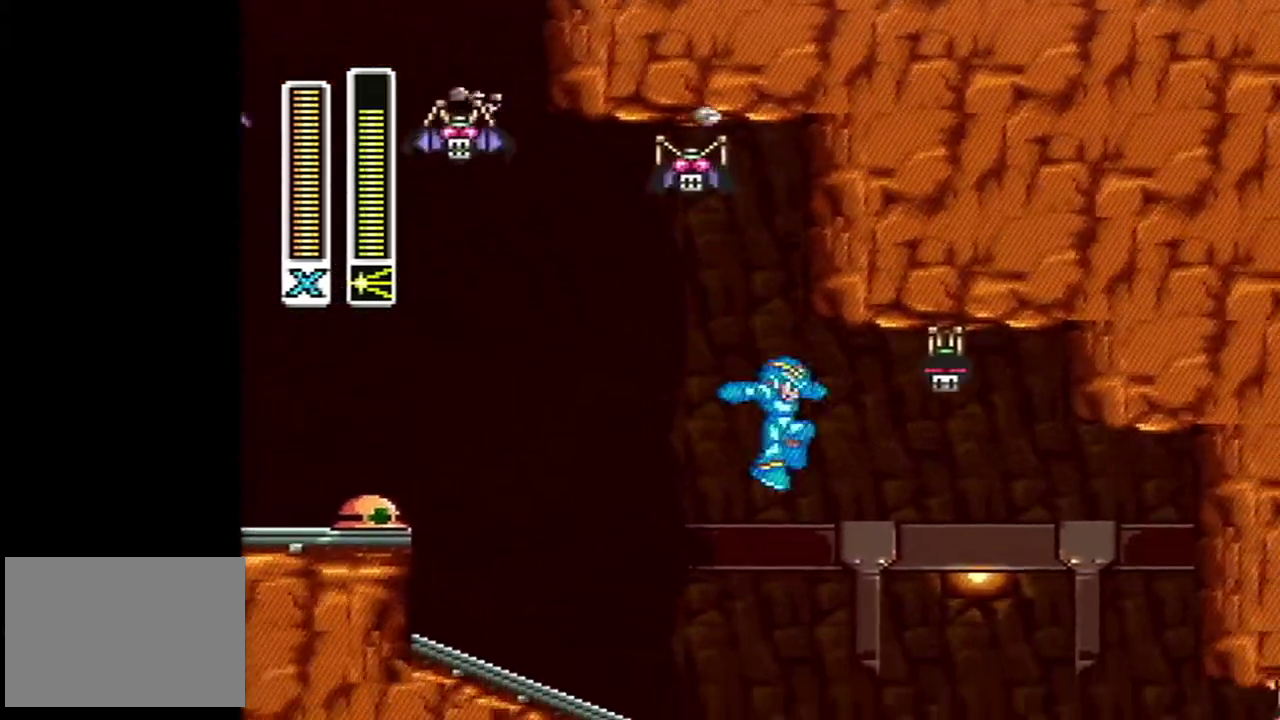
{"buttons": ["DPAD_RIGHT"], "events": [[167, "B", "up"]]}
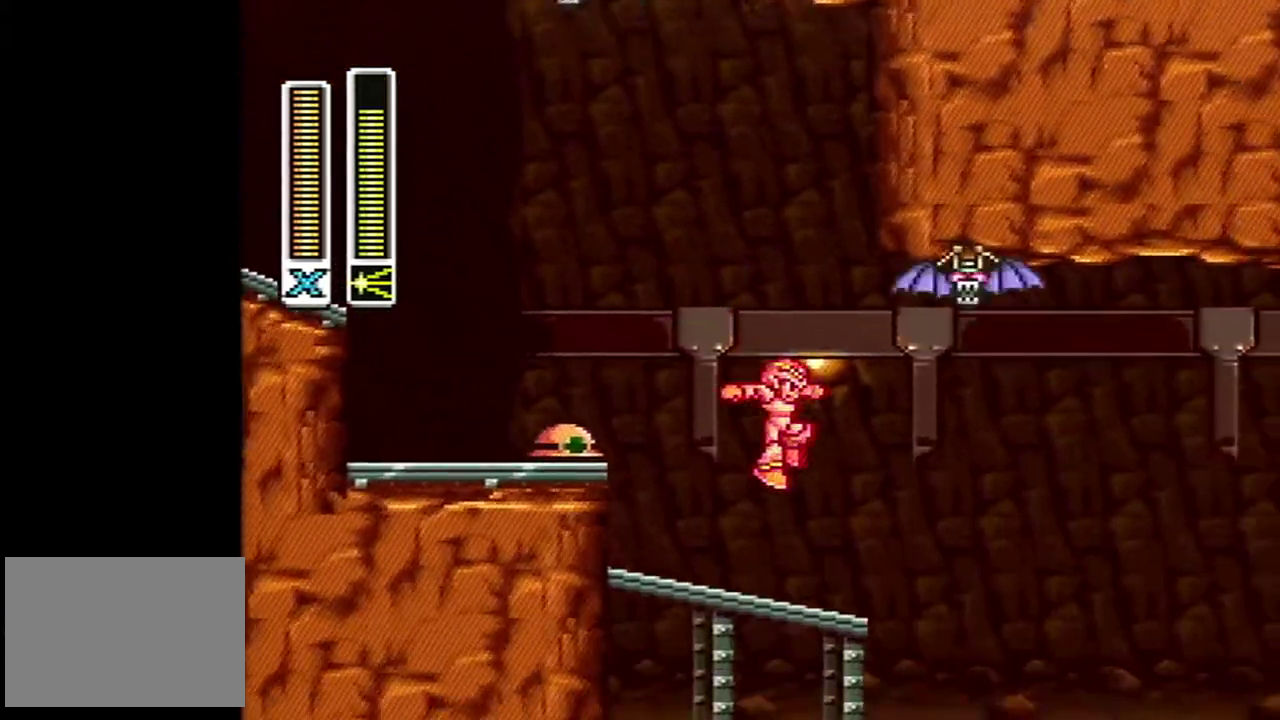
{"buttons": [], "events": [[433, "DPAD_RIGHT", "up"]]}
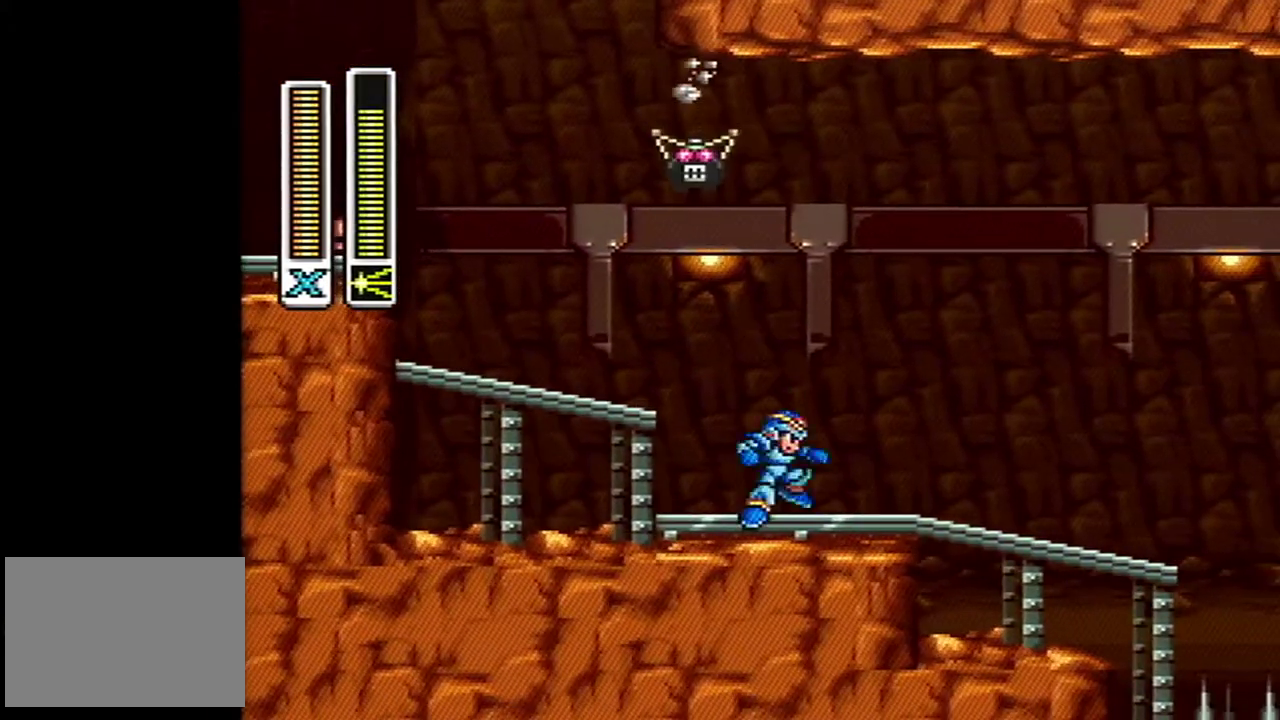
{"buttons": [], "events": [[100, "B", "down"], [133, "DPAD_LEFT", "down"], [300, "B", "up"], [450, "DPAD_LEFT", "up"]]}
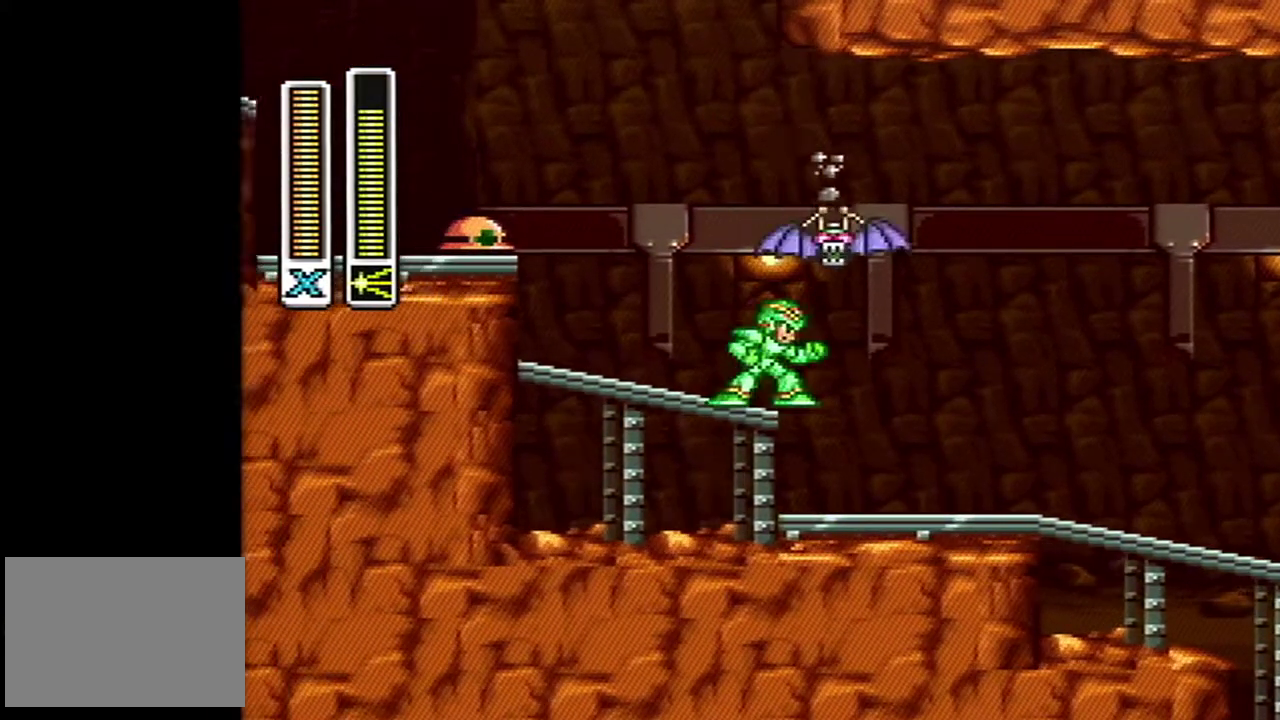
{"buttons": [], "events": [[233, "B", "down"], [233, "DPAD_RIGHT", "down"], [333, "B", "up"], [333, "DPAD_RIGHT", "up"]]}